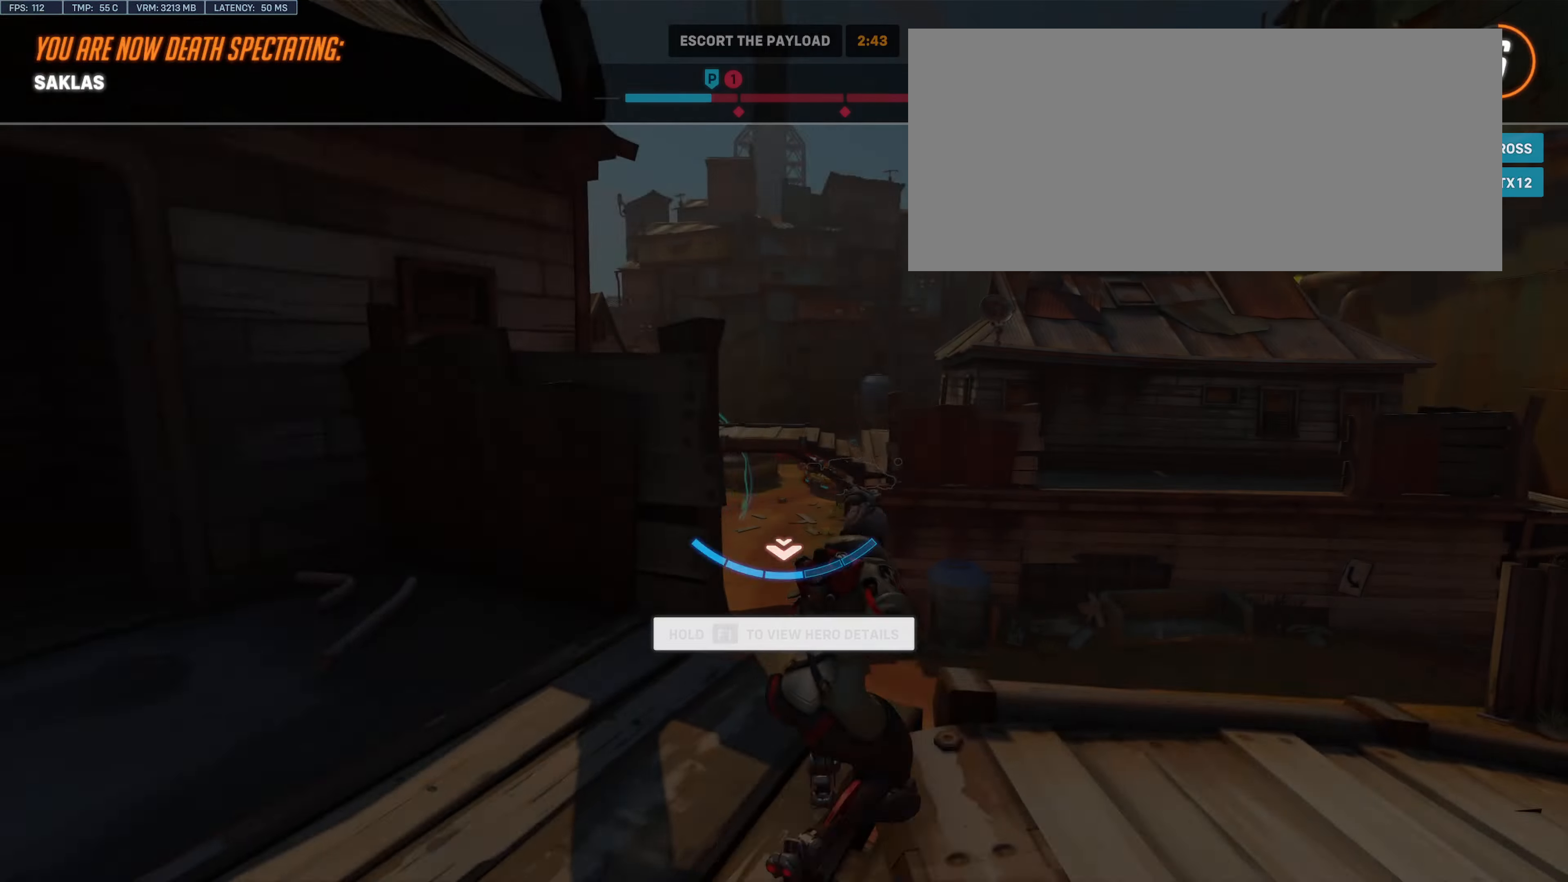
Gameplay with keyboard and mouse; each line is a JSON object with the keys and mouse buttons held at the frame after it. "events" lists presses ("down") and releases ("up") of "a", "alt", "ctrl", "d", "e", "f", "q", "r", "s", "shift", "space", "w", "mouse_left", "mouse_wheel", "mouse_right", "mouse_mb4" and "mouse_mb5" between this image and that frame as [ms after this image, input, new state], when the widget could be followed in between. "mouse_left", "mouse_wheel", "mouse_right", "mouse_mb4", "mouse_mb5" = the "left", "wheel", "right", "mb4", "mb5" buttons of the "mouse" list. No other keys are recorded. "wheel" means that the mouse wheel is clicked or scrolled. Mouse movement is not recorded.
{"keys": ["w"], "mouse": [], "events": [[316, "w", "down"]]}
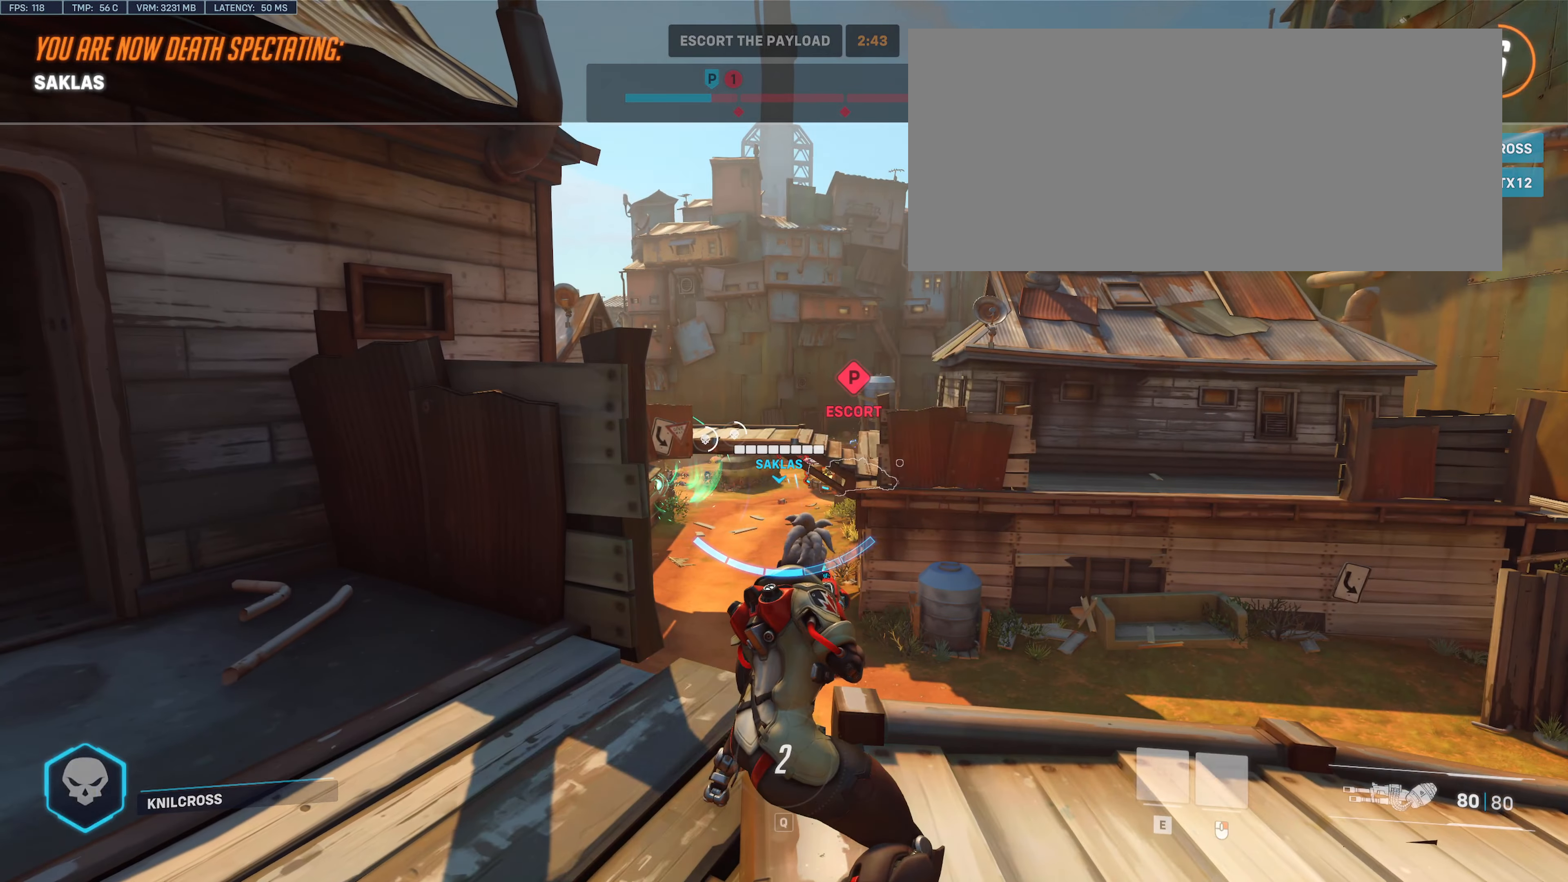
{"keys": ["space"], "mouse": [], "events": [[183, "w", "up"], [350, "mouse_left", "down"], [483, "space", "down"], [500, "mouse_left", "up"]]}
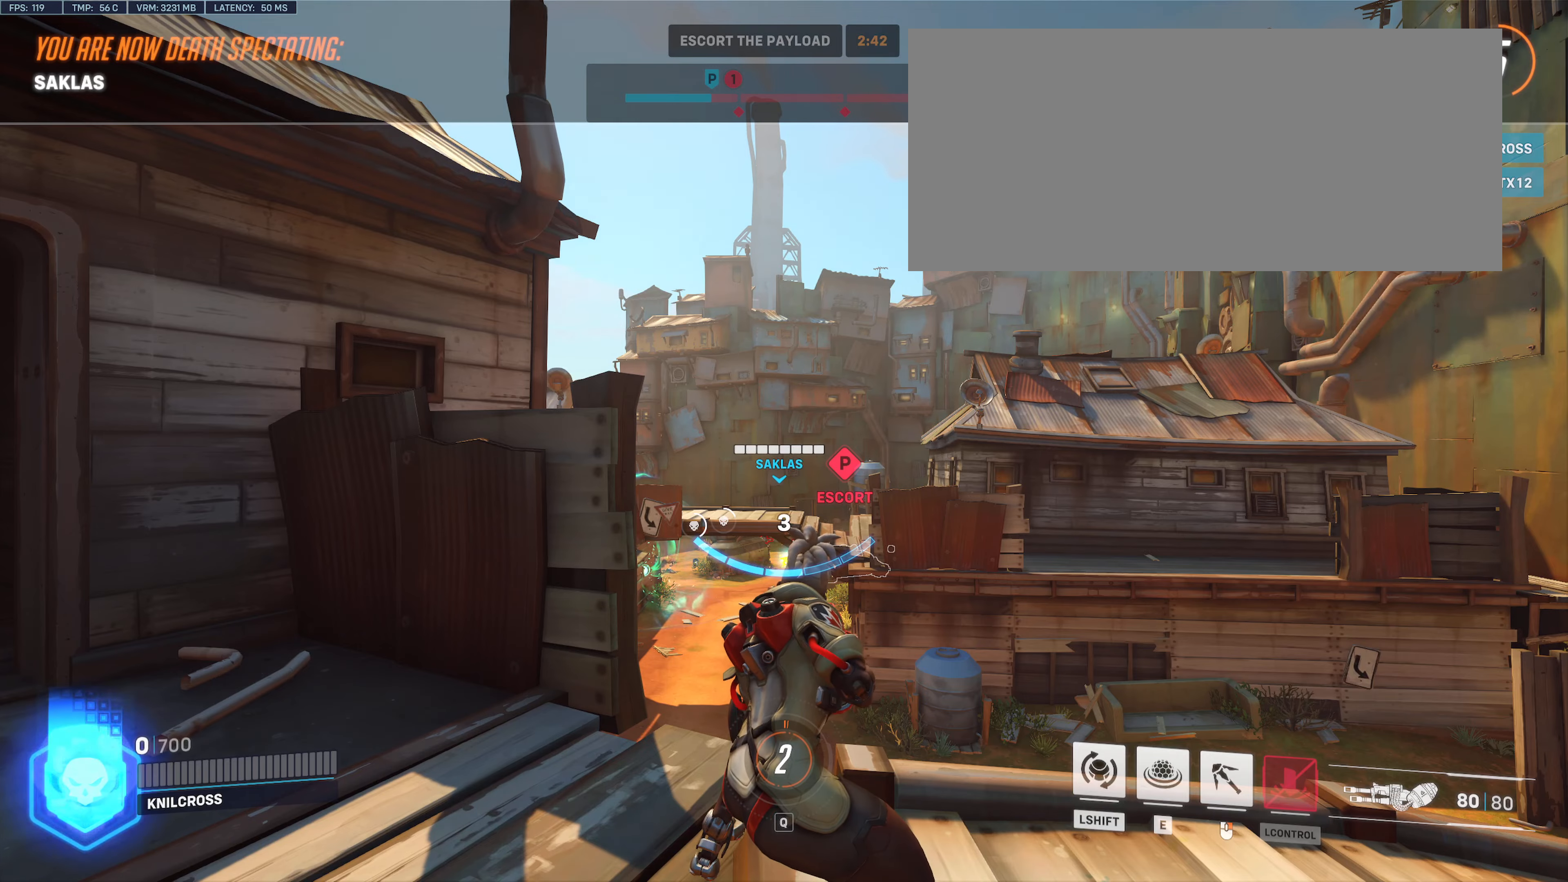
{"keys": [], "mouse": [], "events": [[83, "space", "up"], [200, "mouse_left", "down"], [366, "mouse_left", "up"]]}
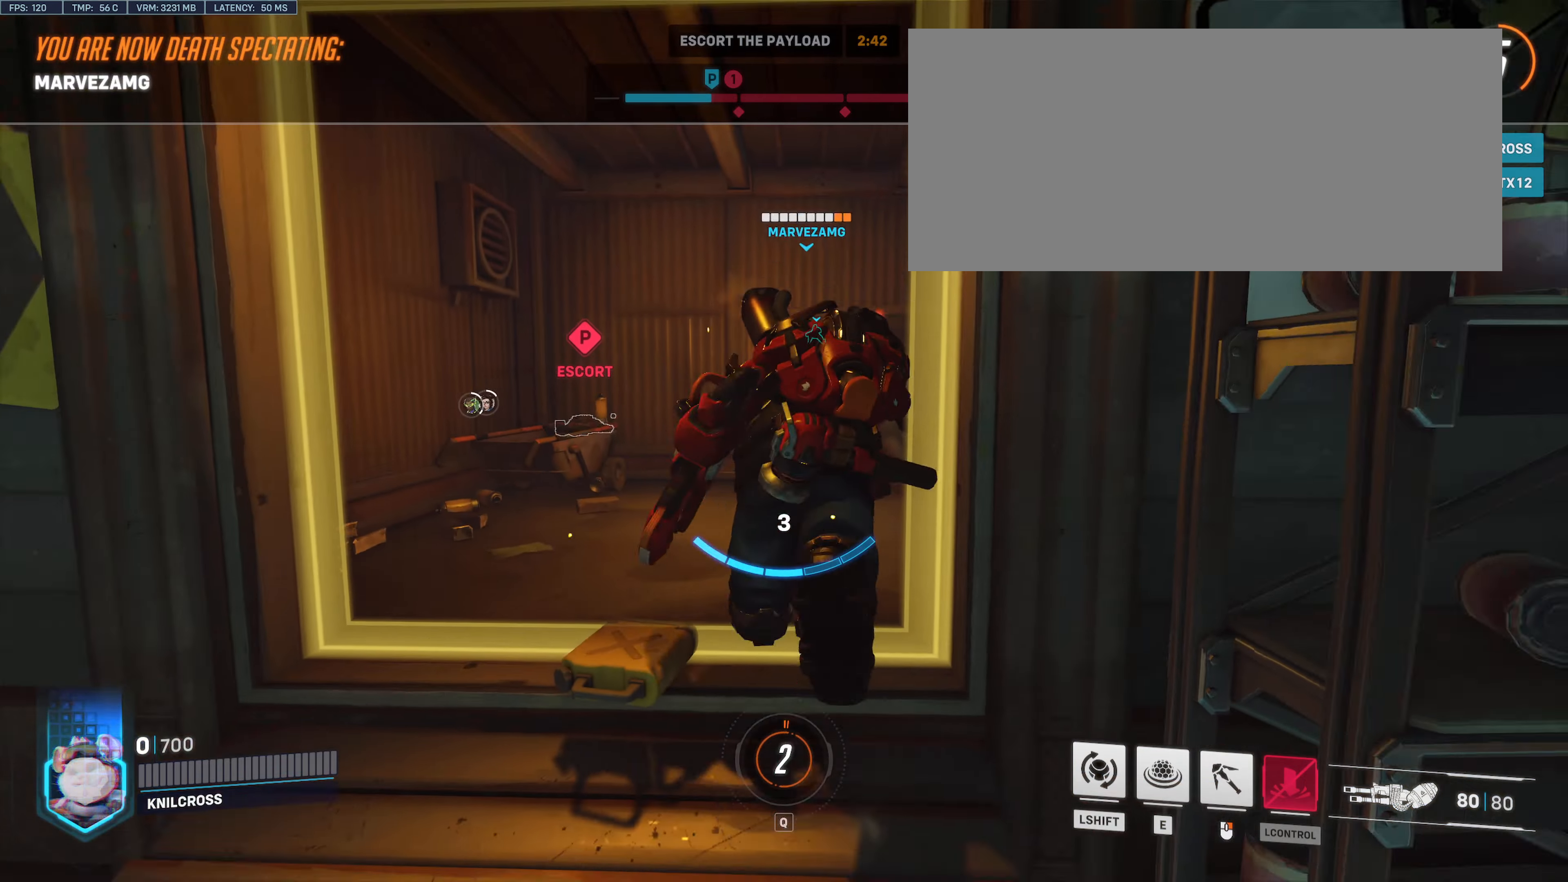
{"keys": [], "mouse": [], "events": []}
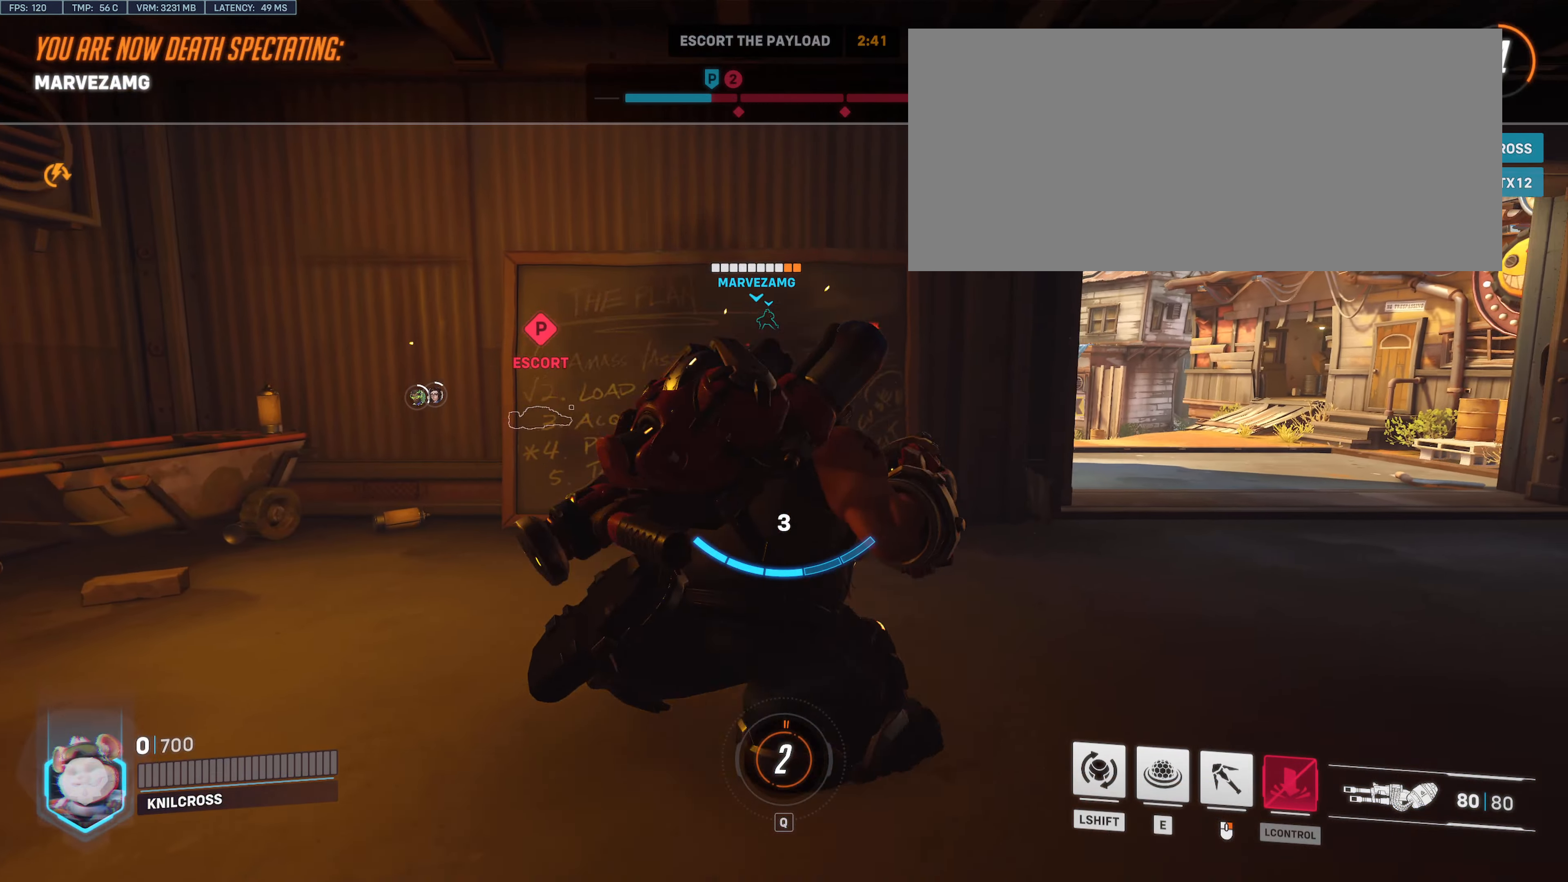
{"keys": [], "mouse": [], "events": []}
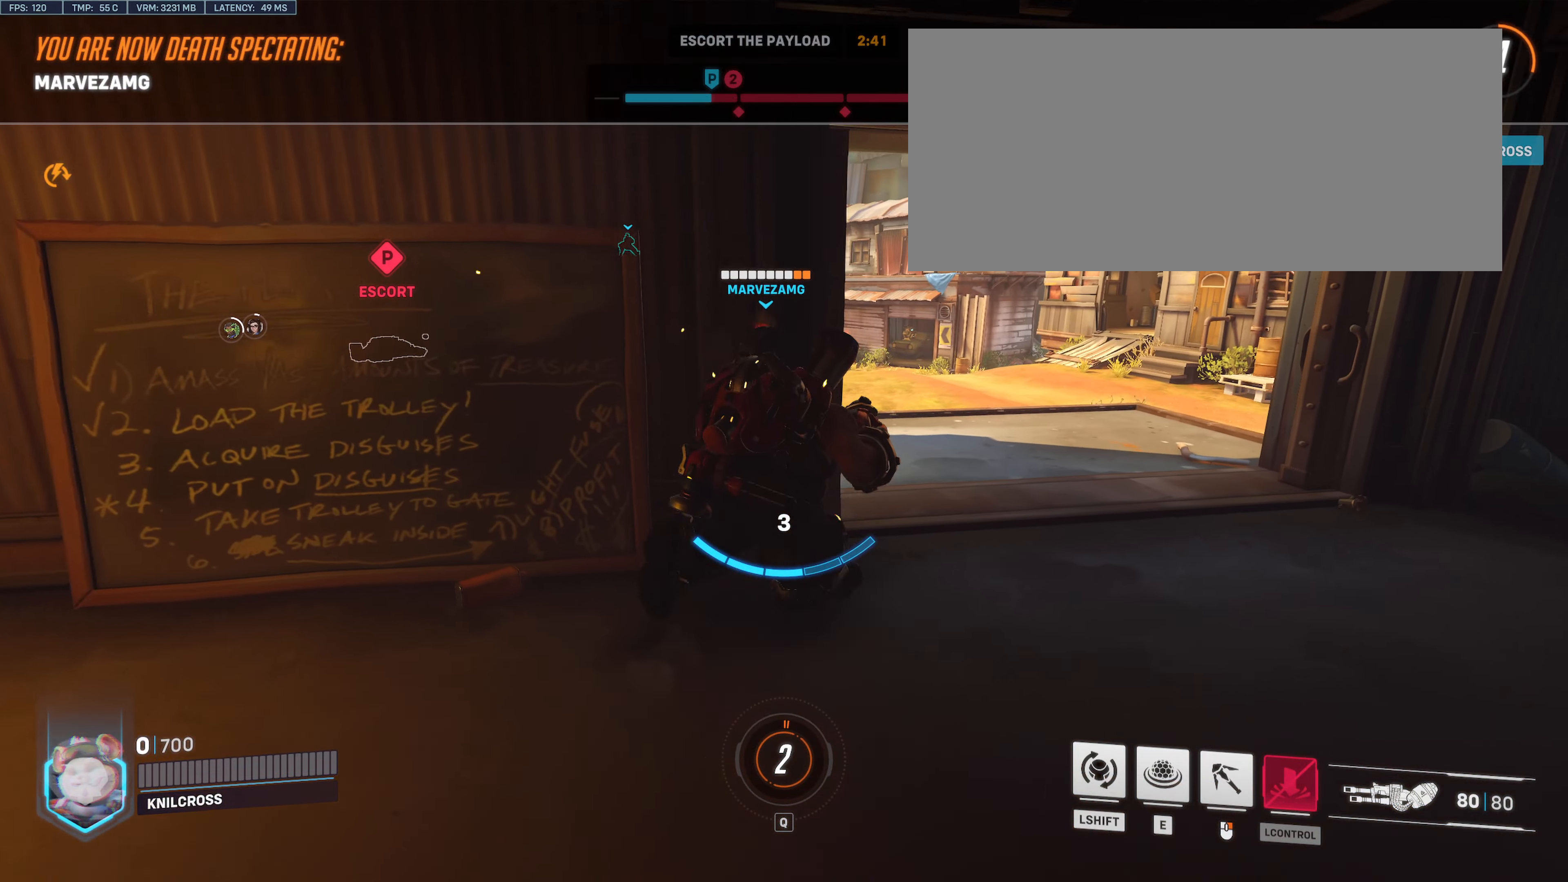
{"keys": [], "mouse": [], "events": [[50, "space", "down"], [133, "mouse_left", "down"], [183, "space", "up"], [283, "mouse_left", "up"]]}
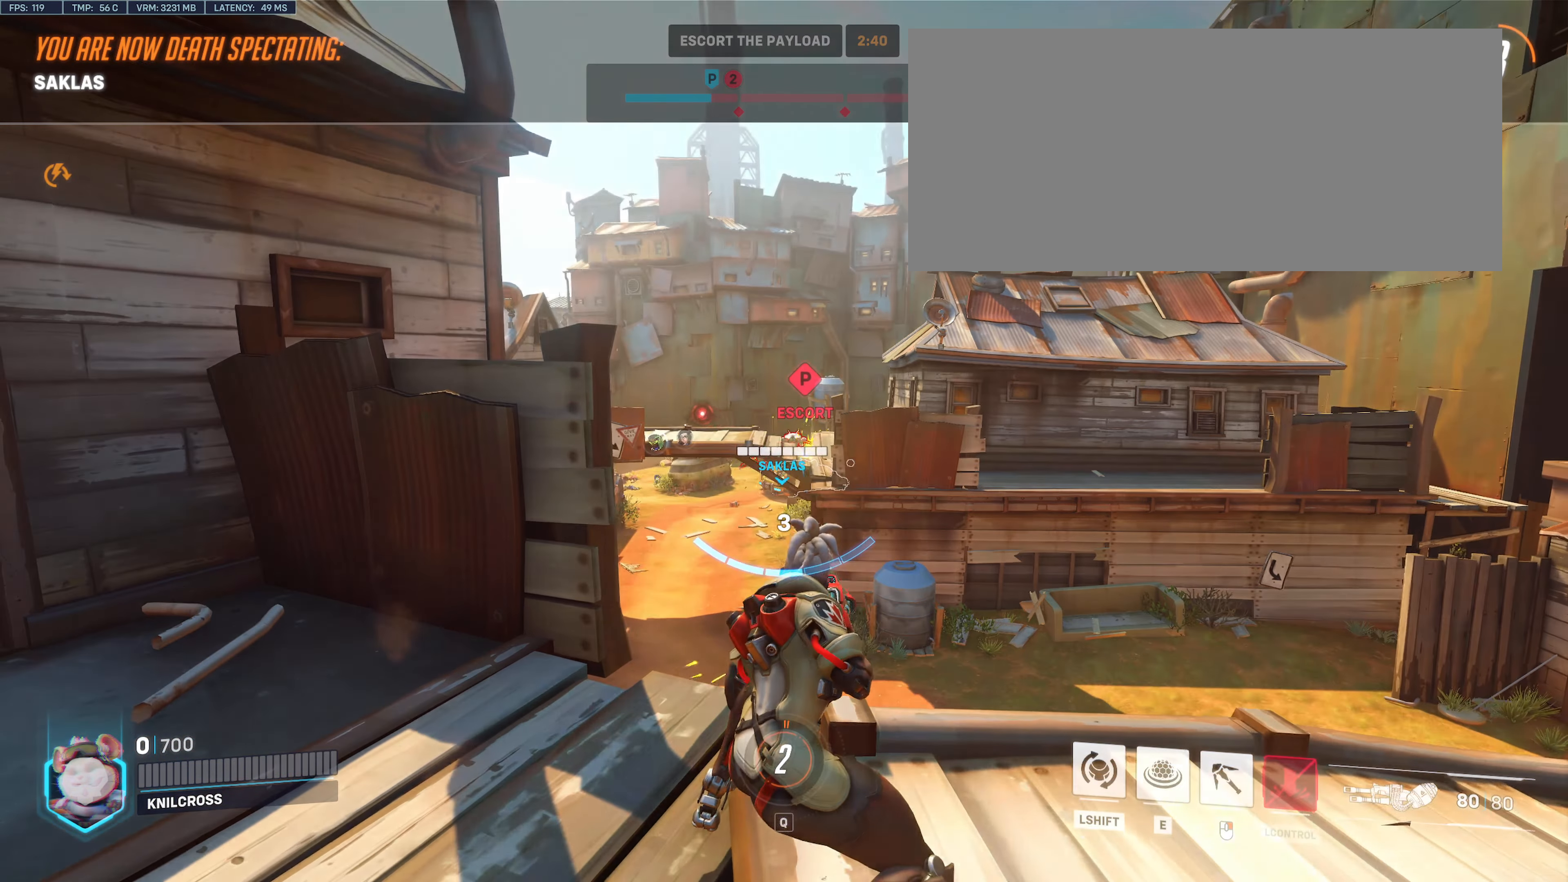
{"keys": [], "mouse": [], "events": []}
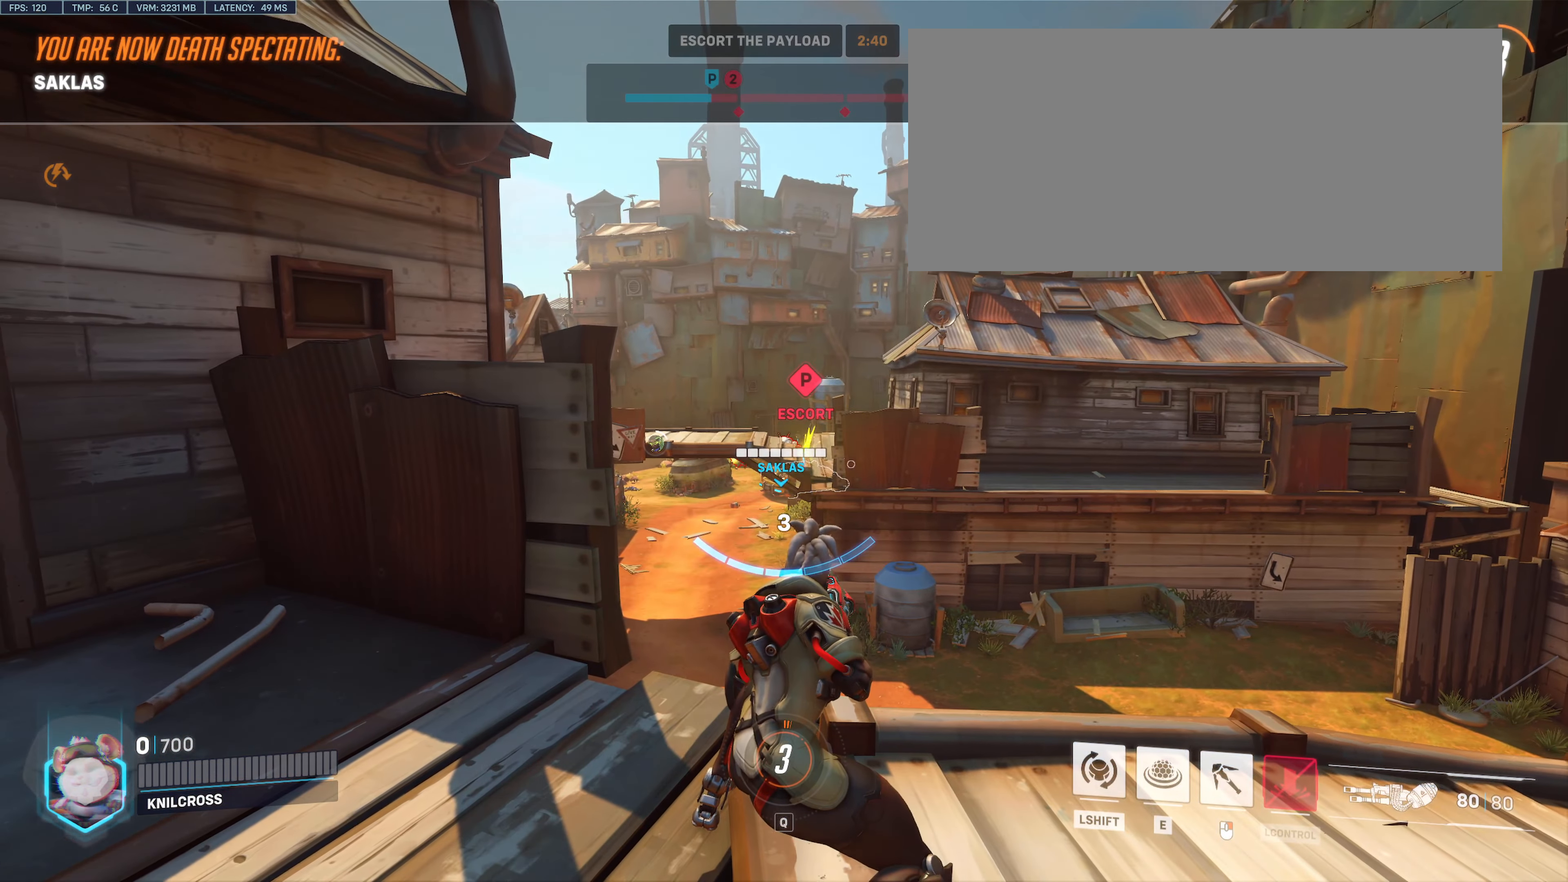
{"keys": ["space"], "mouse": [], "events": [[417, "space", "down"]]}
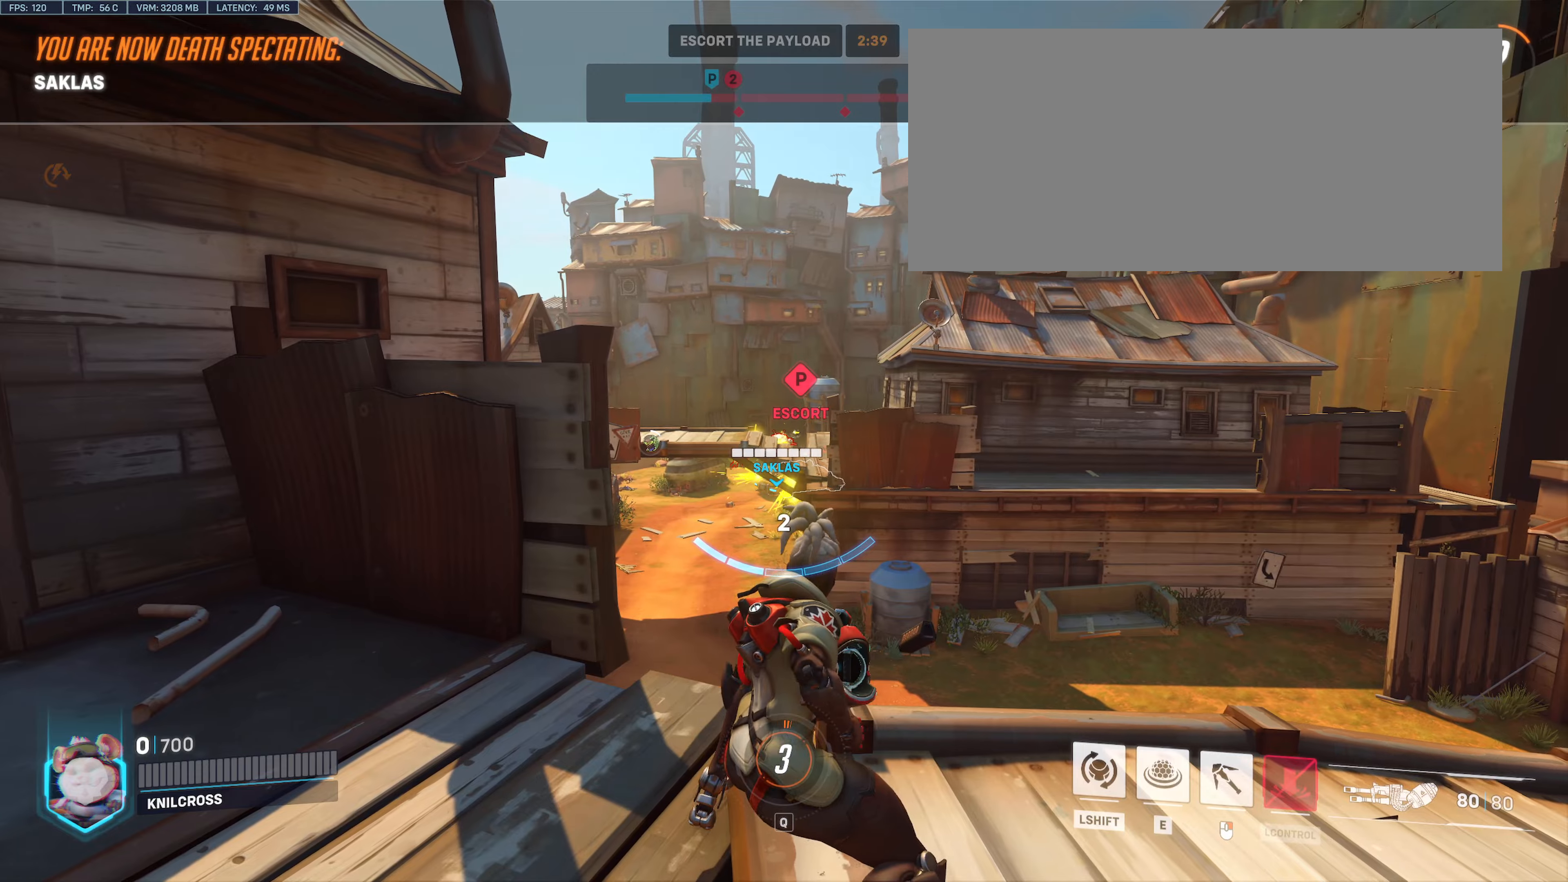
{"keys": [], "mouse": [], "events": [[50, "mouse_left", "down"], [50, "space", "up"], [233, "mouse_left", "up"]]}
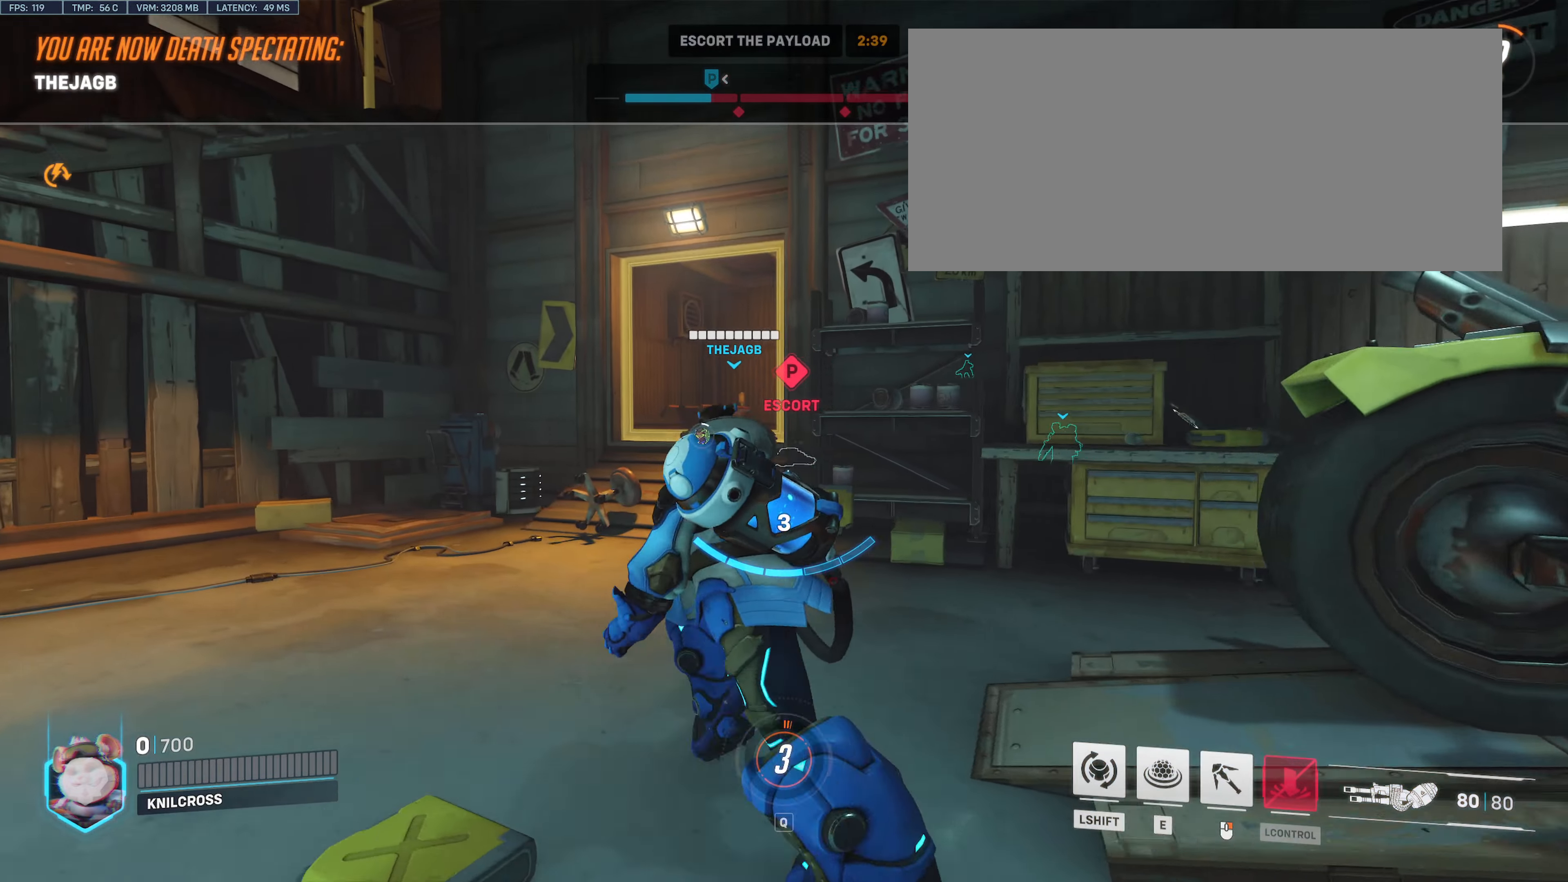
{"keys": ["w"], "mouse": [], "events": [[117, "w", "down"]]}
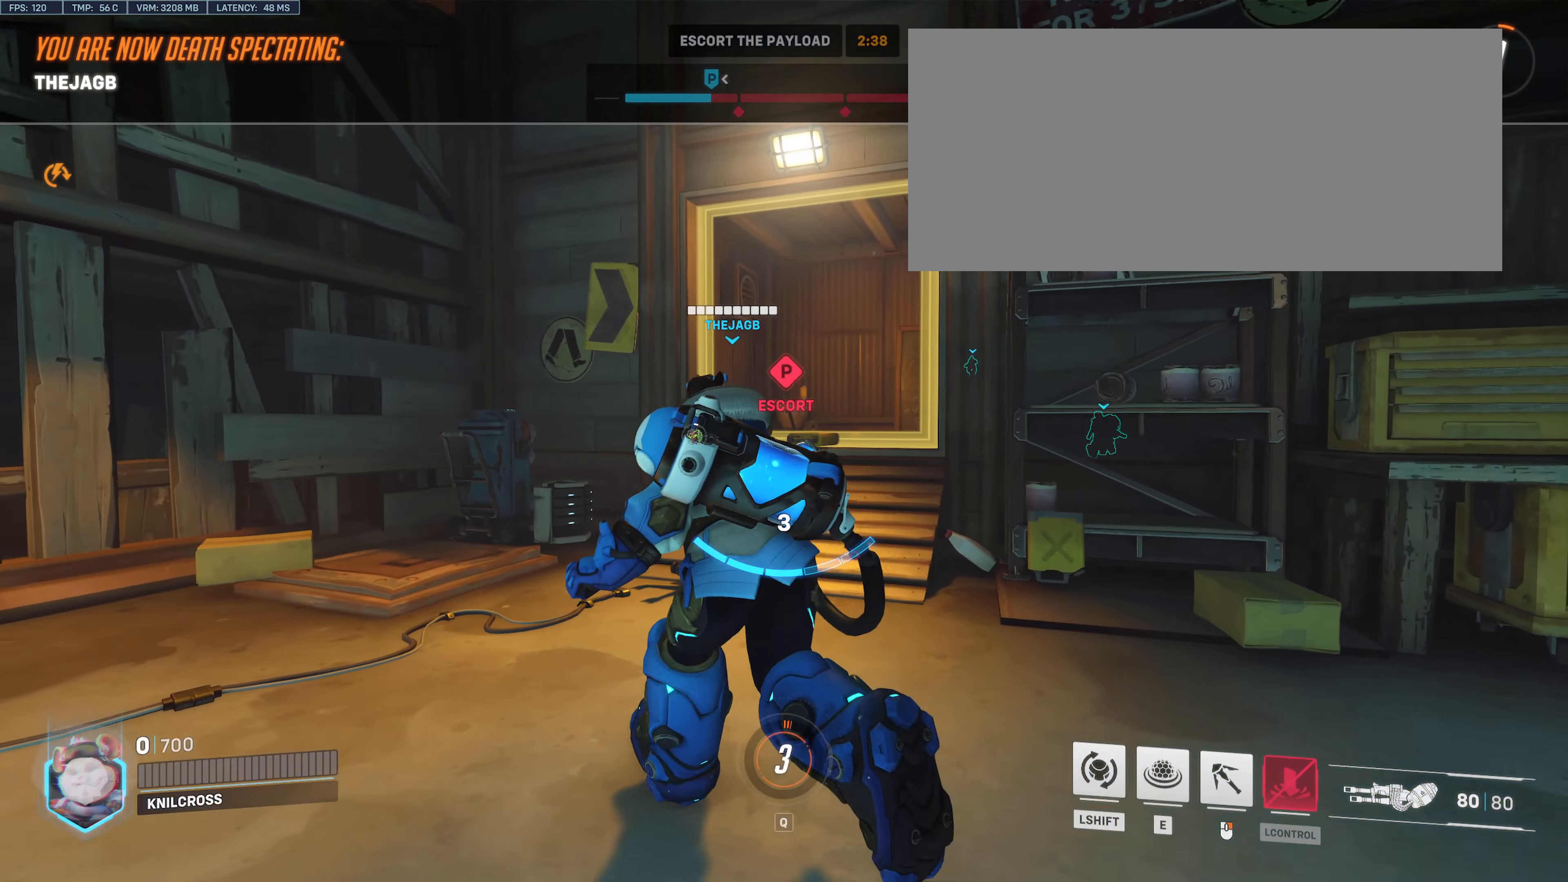
{"keys": ["w"], "mouse": [], "events": []}
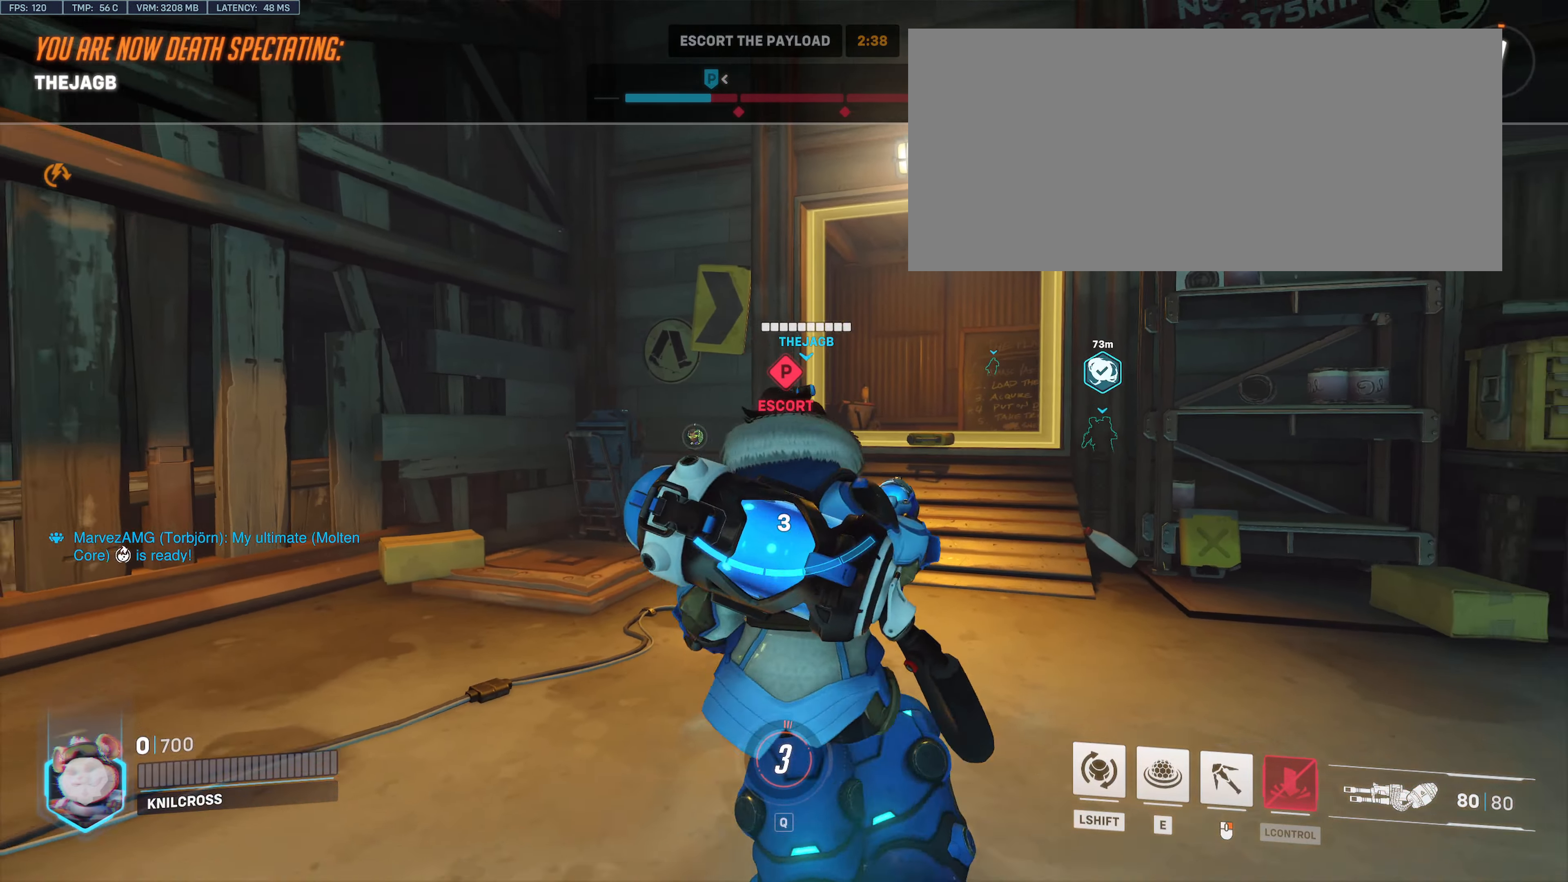
{"keys": ["w"], "mouse": [], "events": []}
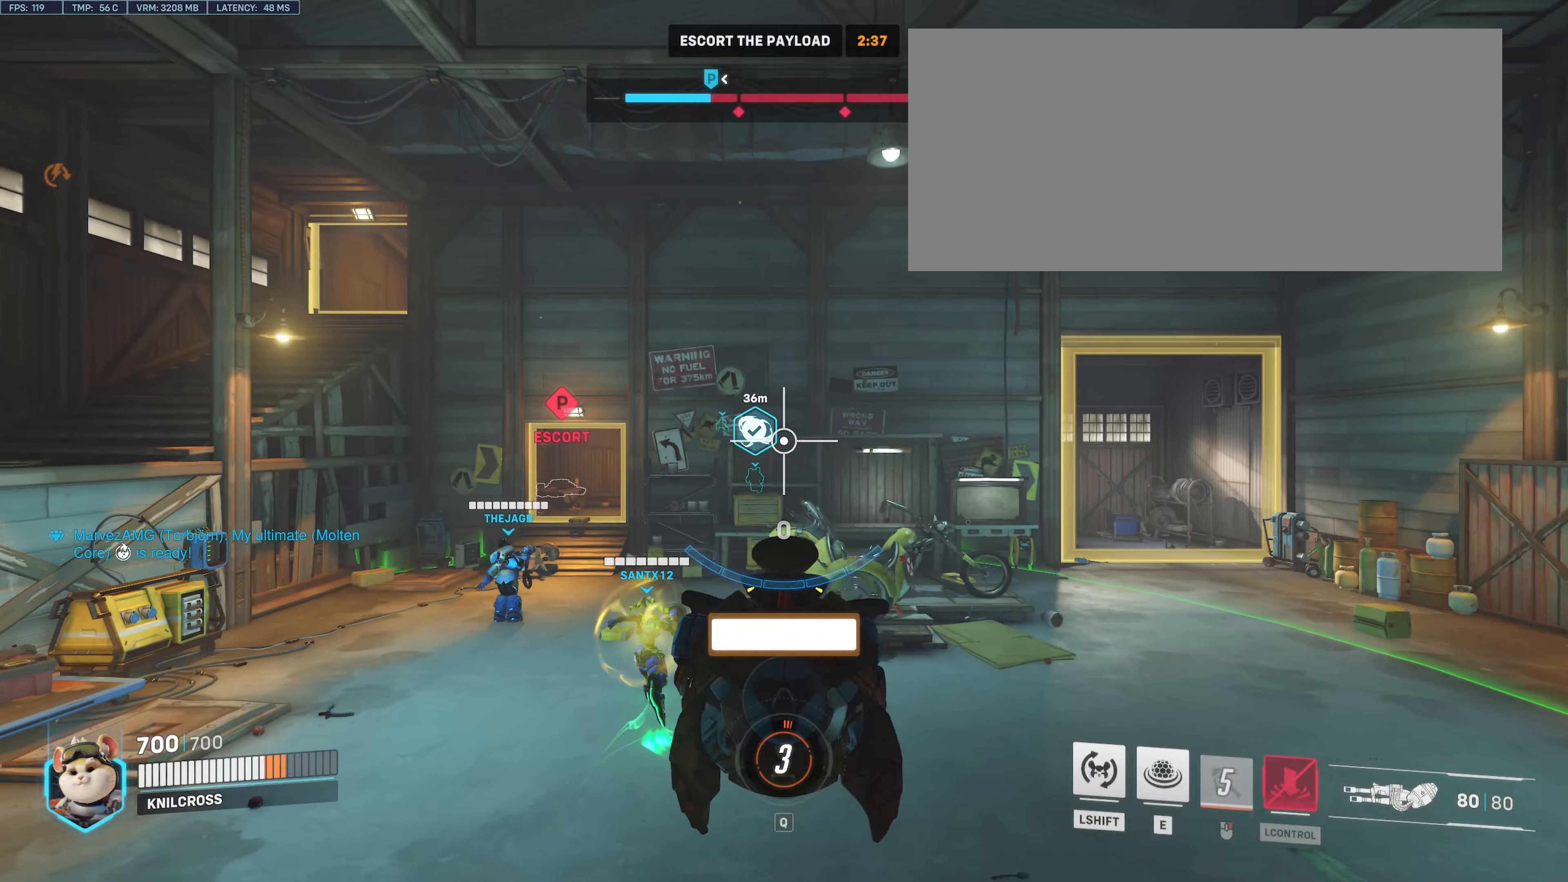
{"keys": ["w"], "mouse": [], "events": []}
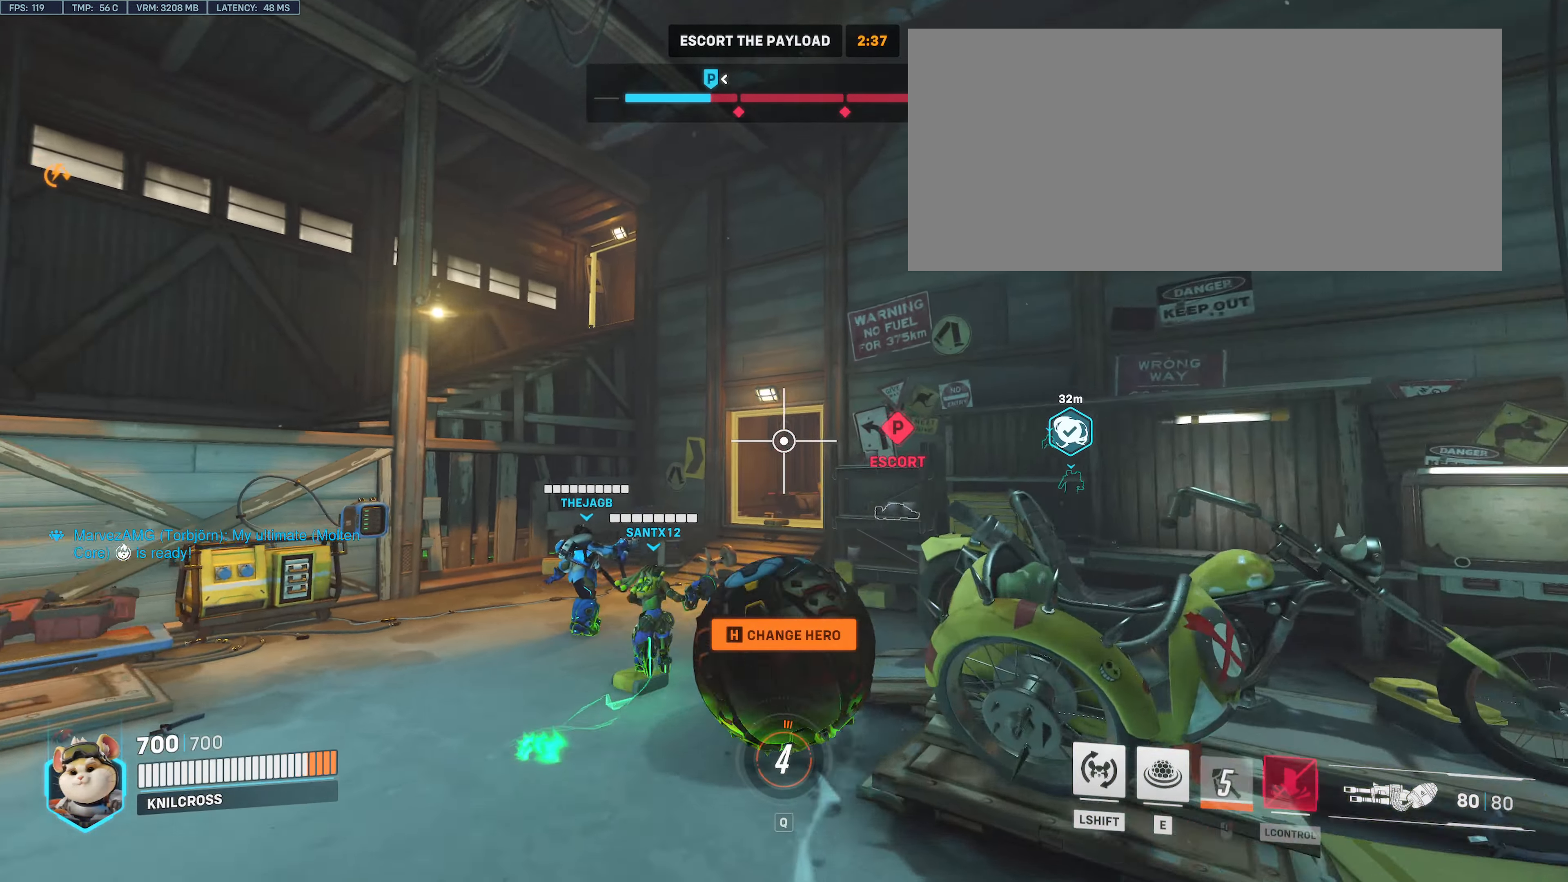
{"keys": ["w"], "mouse": [], "events": []}
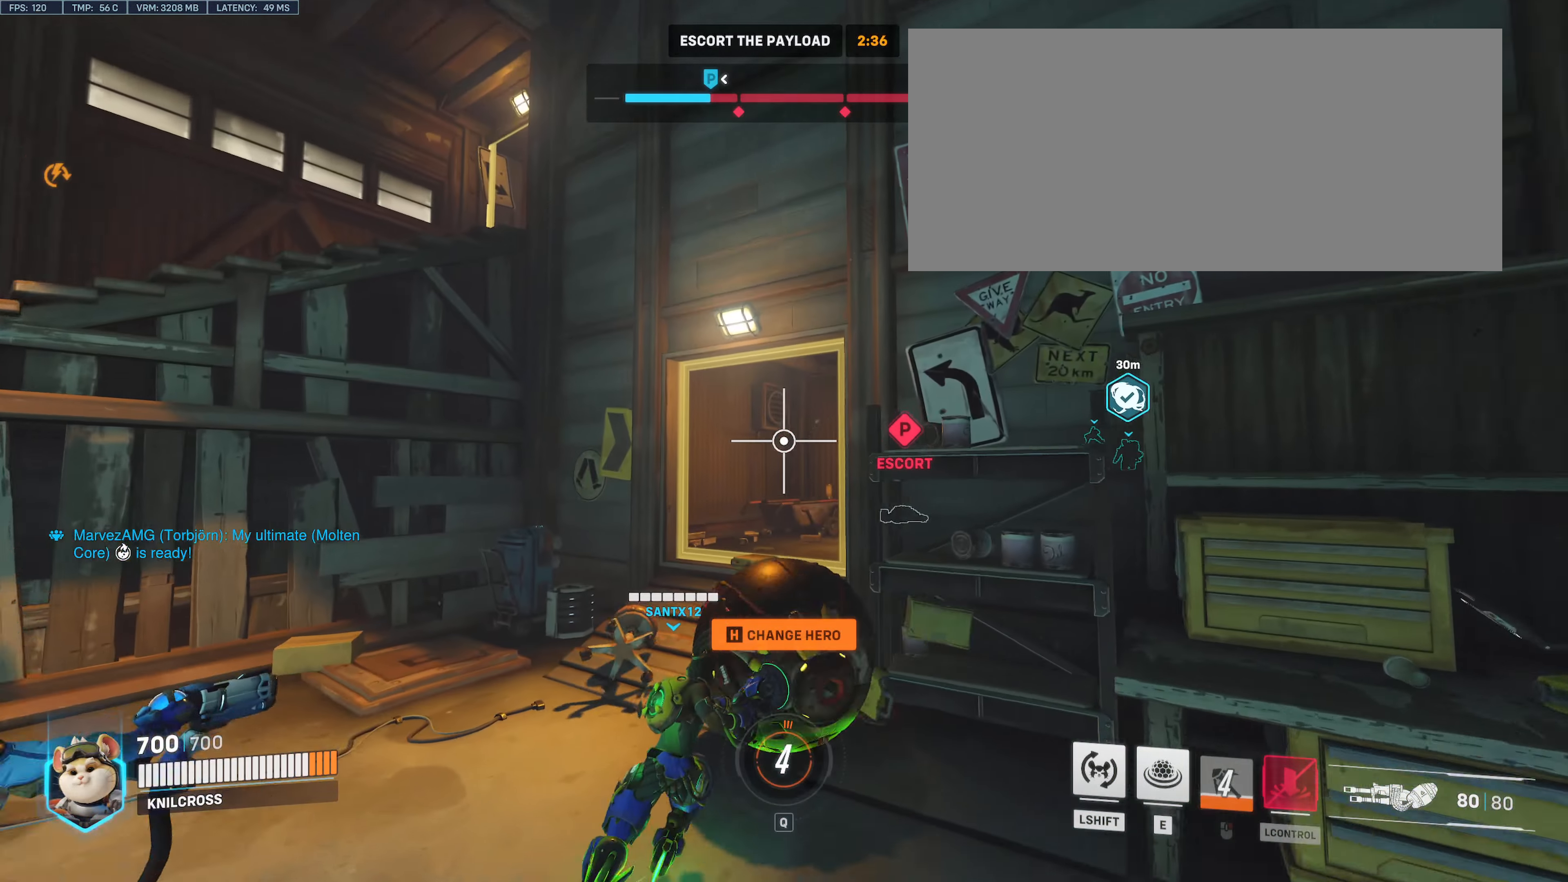
{"keys": ["d", "w"], "mouse": [], "events": [[383, "d", "down"]]}
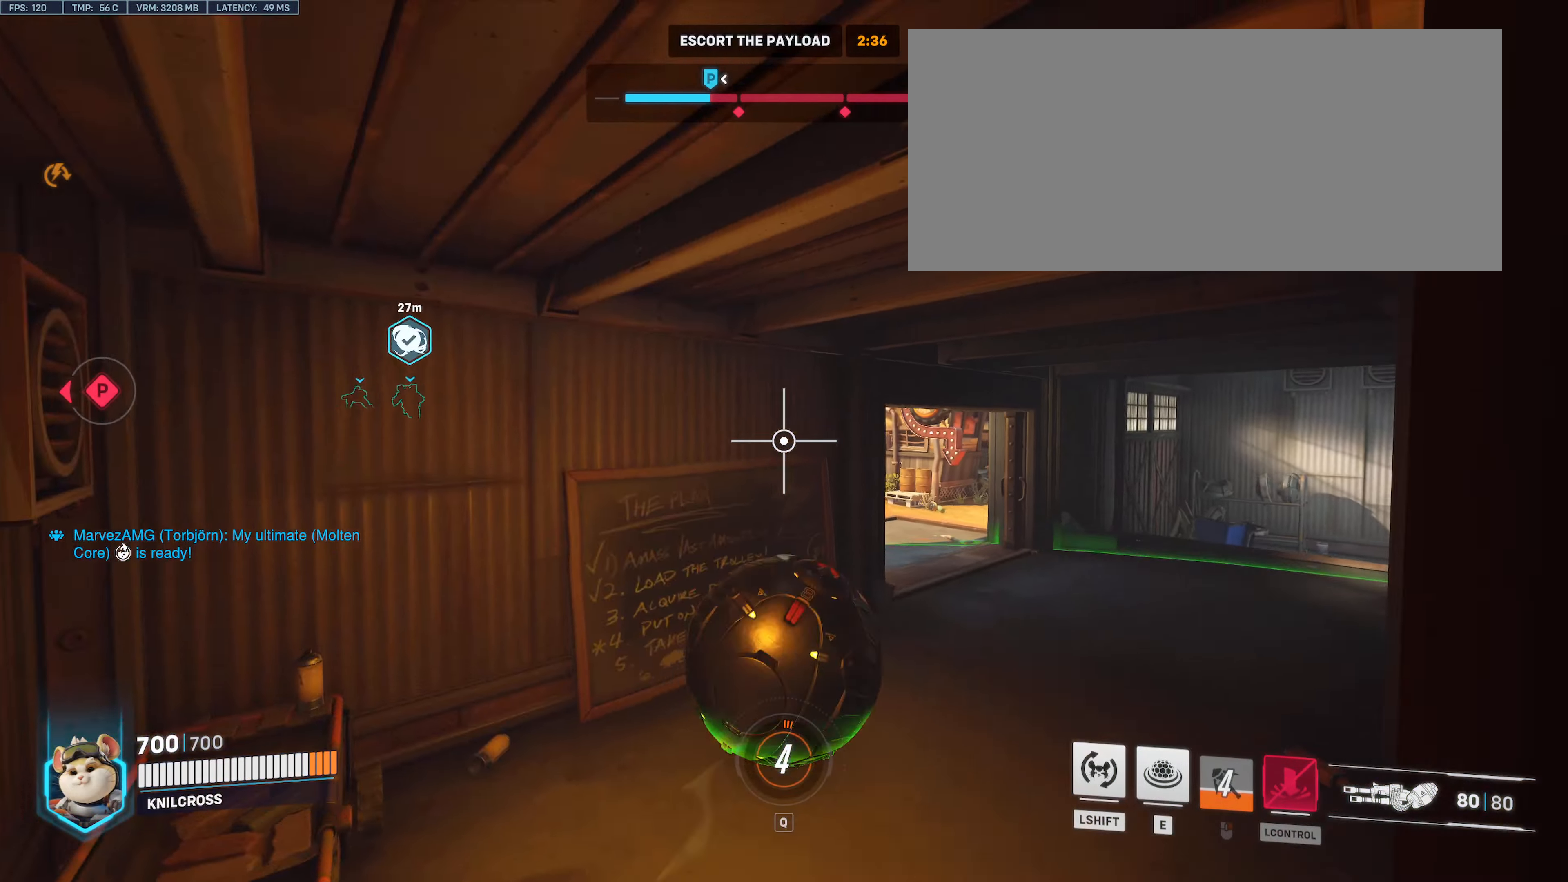
{"keys": ["w"], "mouse": [], "events": [[317, "d", "up"]]}
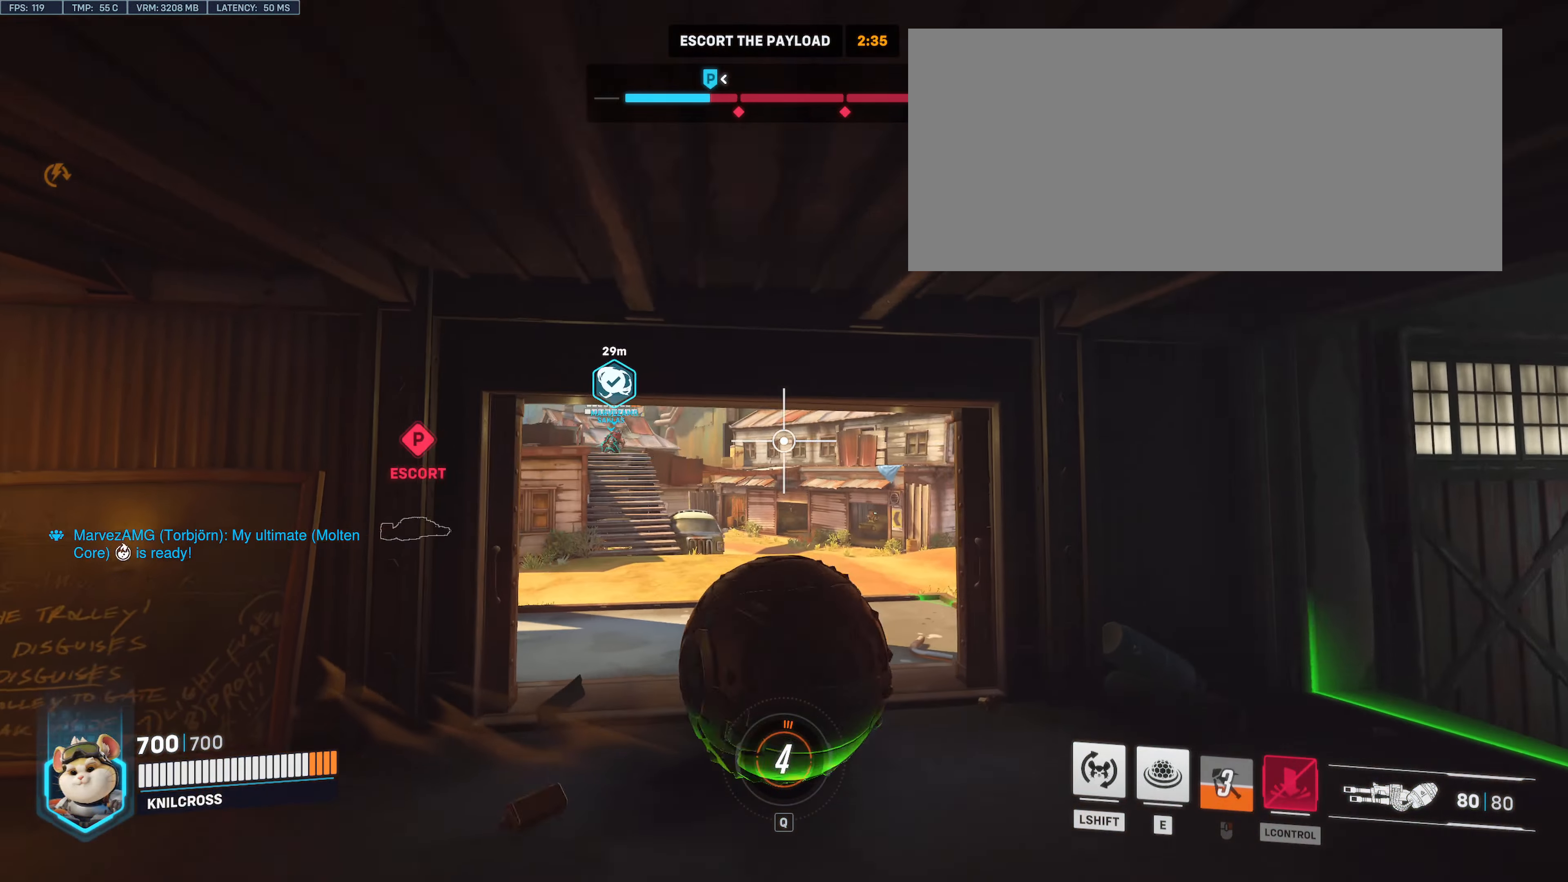
{"keys": ["w"], "mouse": [], "events": []}
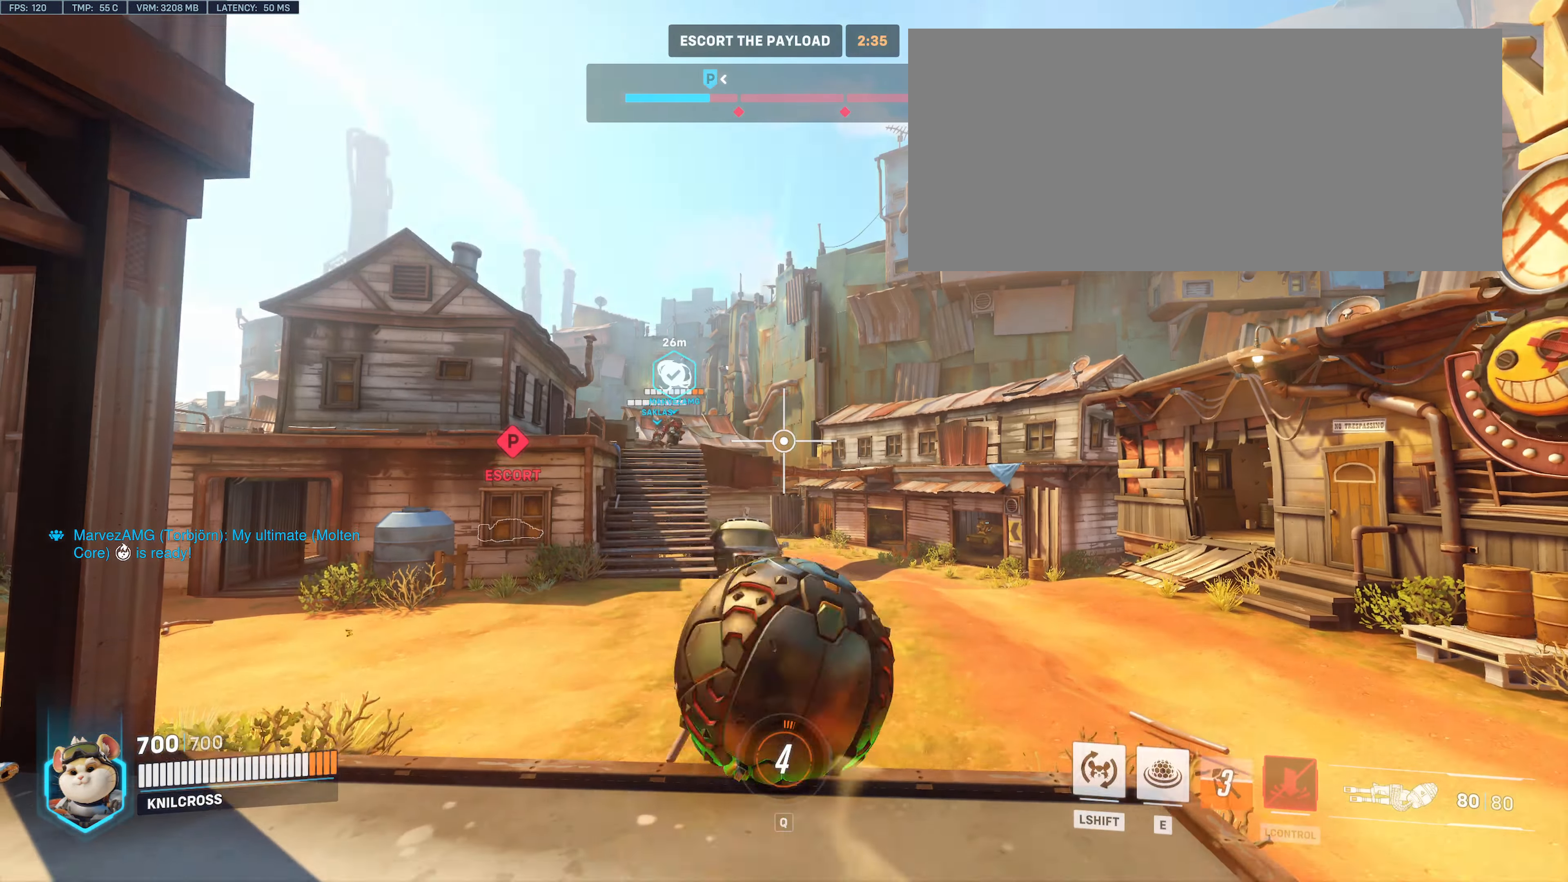
{"keys": ["d", "w"], "mouse": [], "events": [[150, "d", "down"]]}
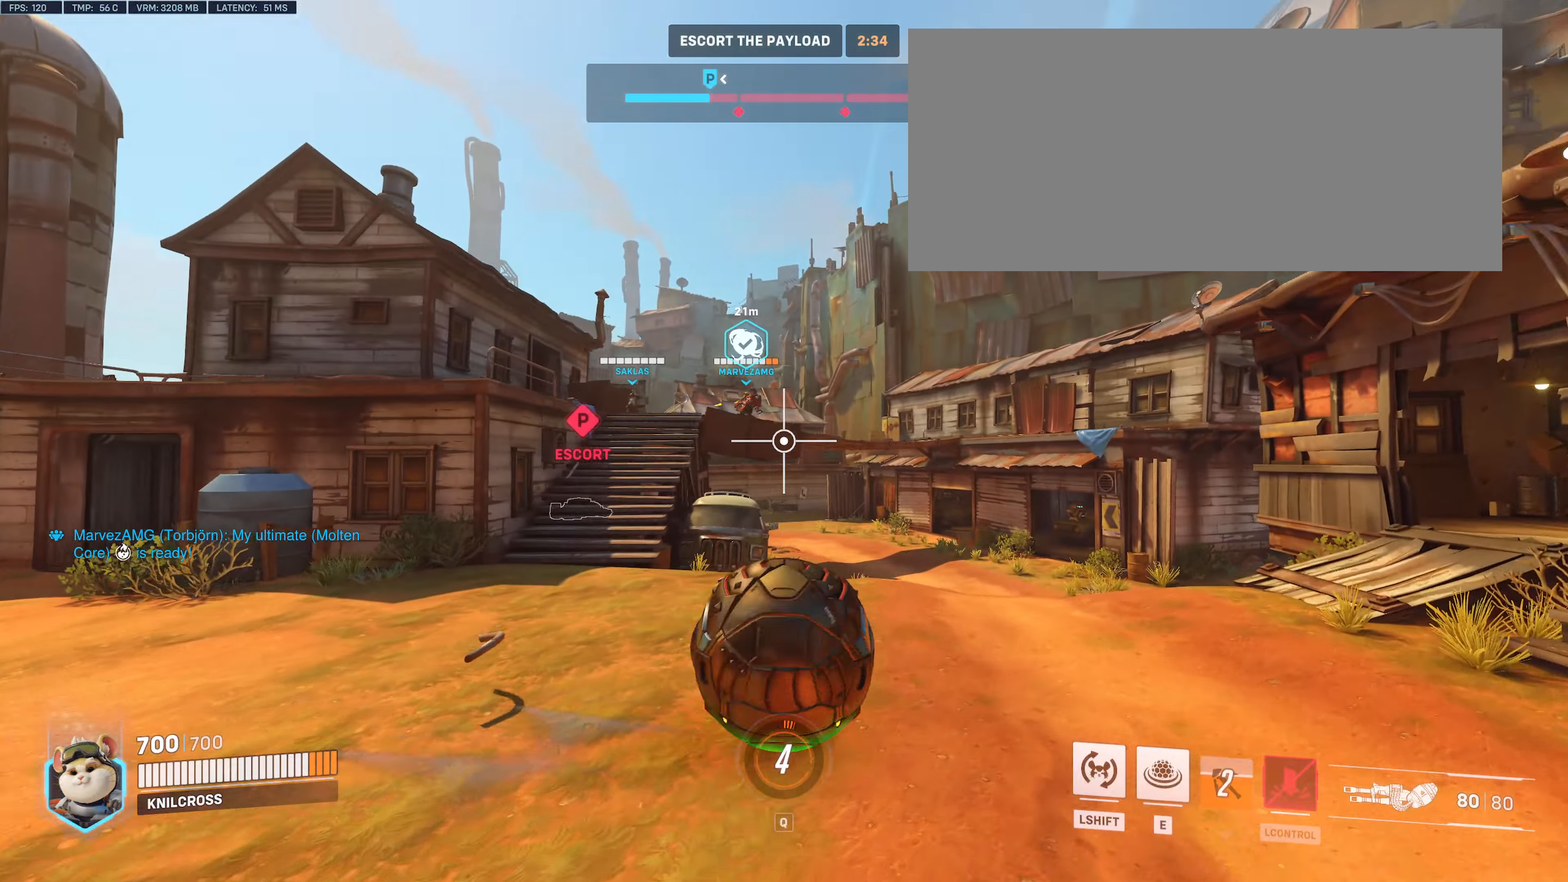
{"keys": ["d", "w"], "mouse": [], "events": []}
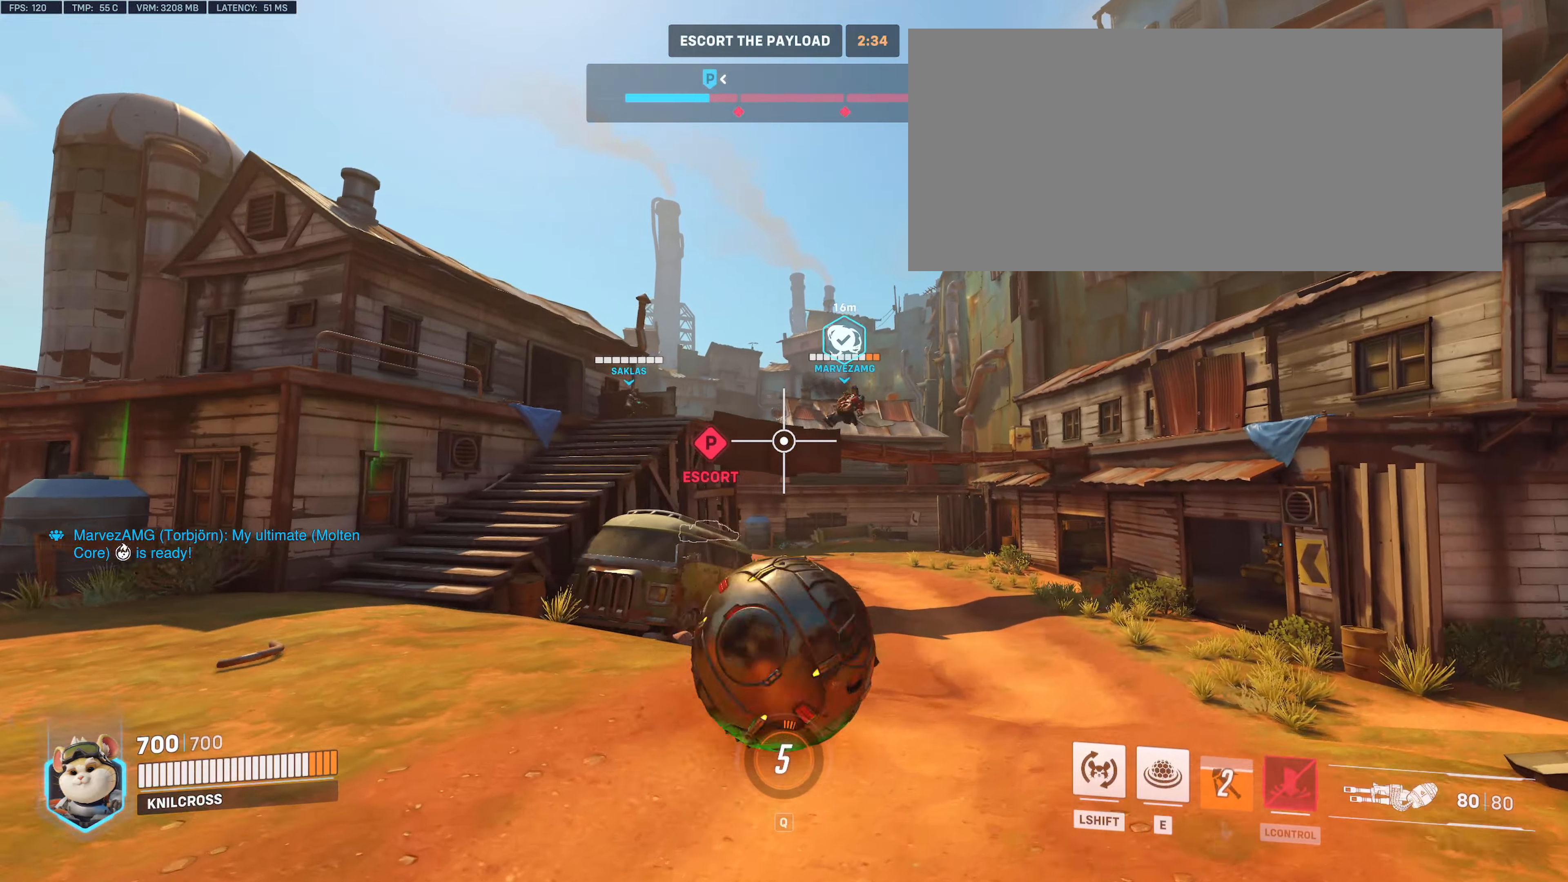
{"keys": ["d", "w"], "mouse": ["right"], "events": [[67, "mouse_right", "down"]]}
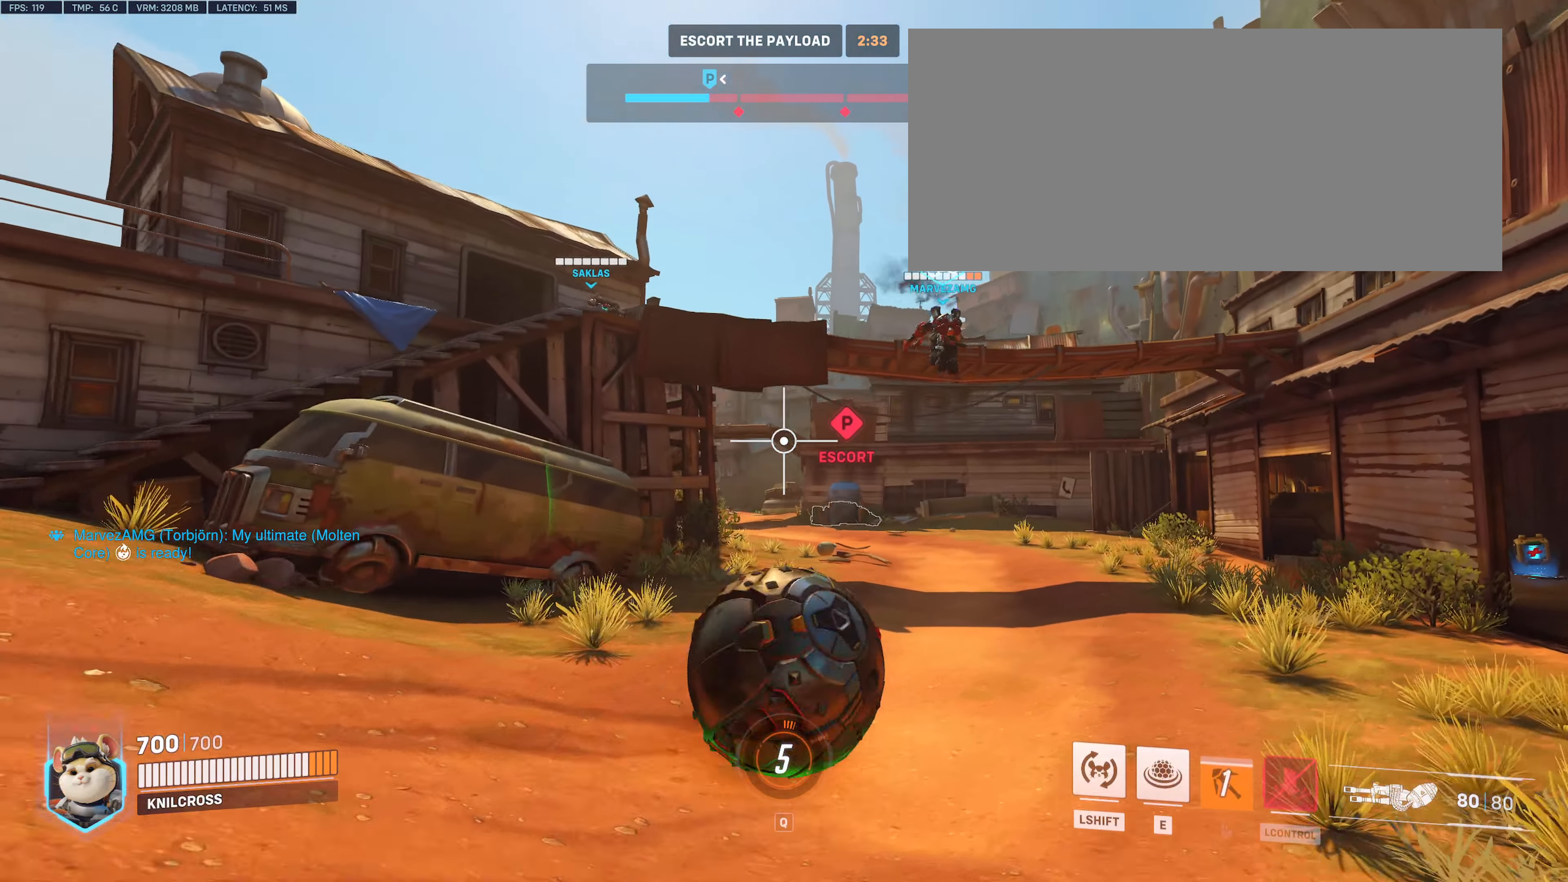
{"keys": ["a", "w"], "mouse": [], "events": [[250, "d", "up"], [250, "mouse_right", "up"], [417, "a", "down"]]}
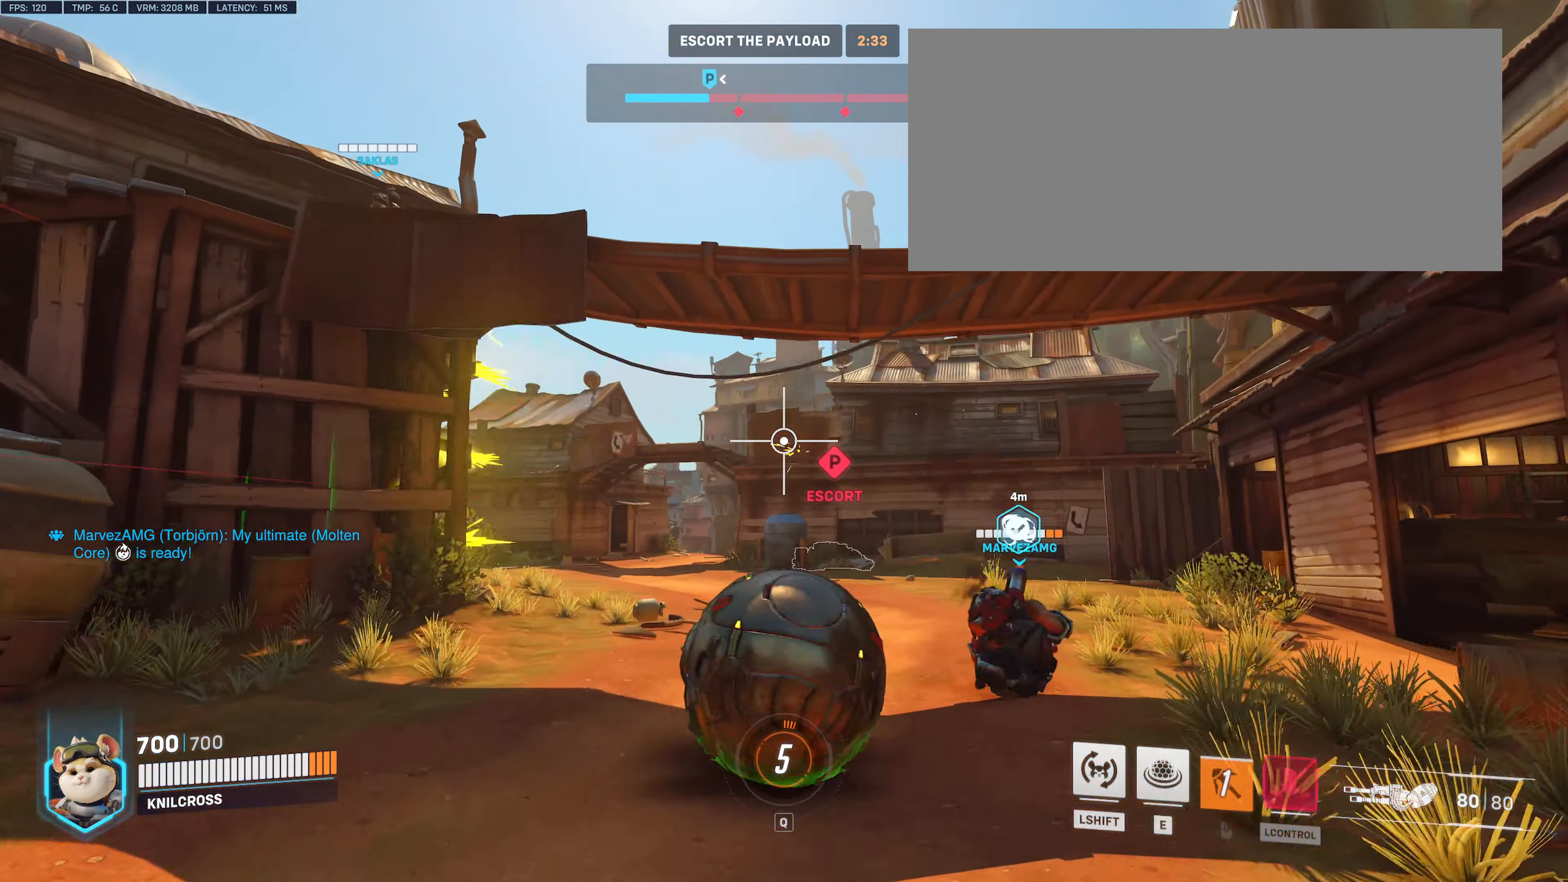
{"keys": ["w"], "mouse": [], "events": [[367, "a", "up"]]}